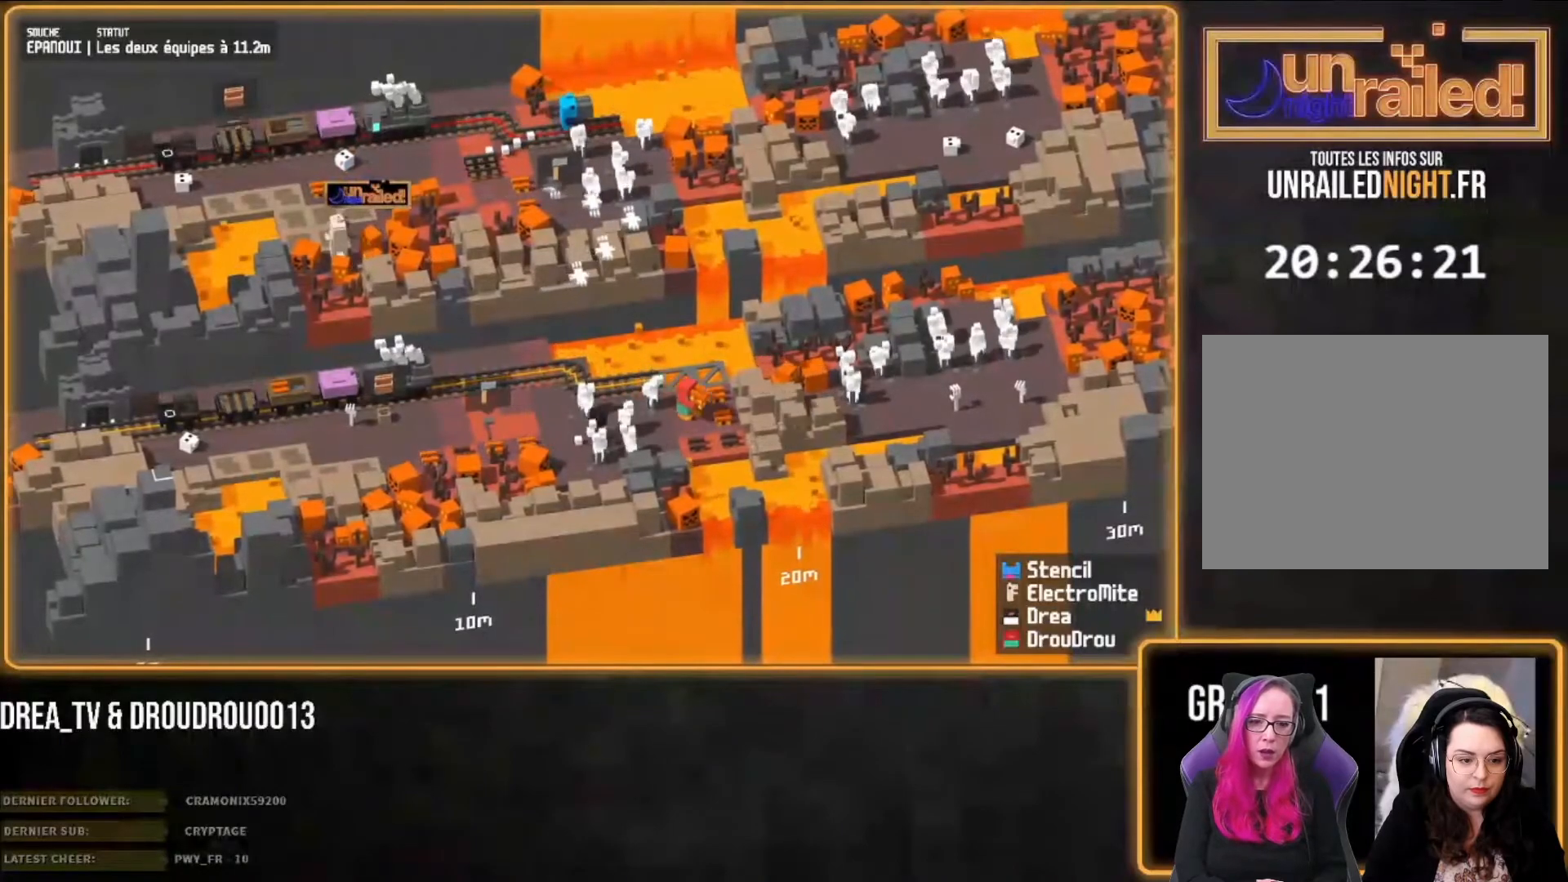
Gameplay with a controller (PlayStation layout); each line is a JSON object with the inputs held at the frame after it. "events" lists button and stick changes between this image and that frame as [ms after this image, input, new state], when the widget could be followed in between.
{"buttons": [], "left_stick": "up-right", "right_stick": "center", "events": [[217, "left_stick", "up-right"]]}
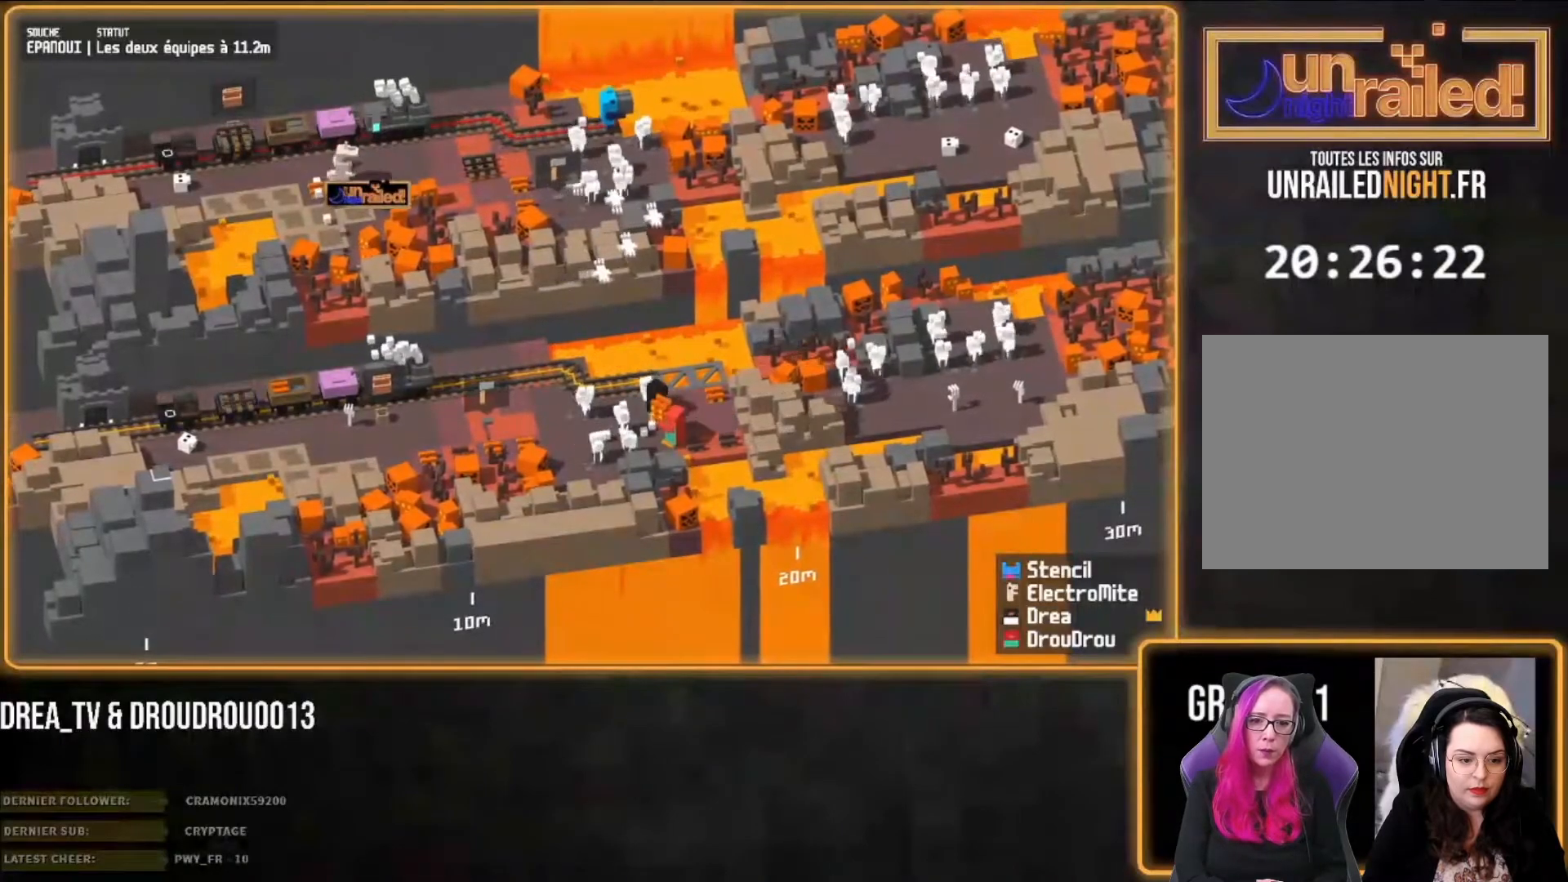
{"buttons": [], "left_stick": "right", "right_stick": "center", "events": [[50, "left_stick", "right"]]}
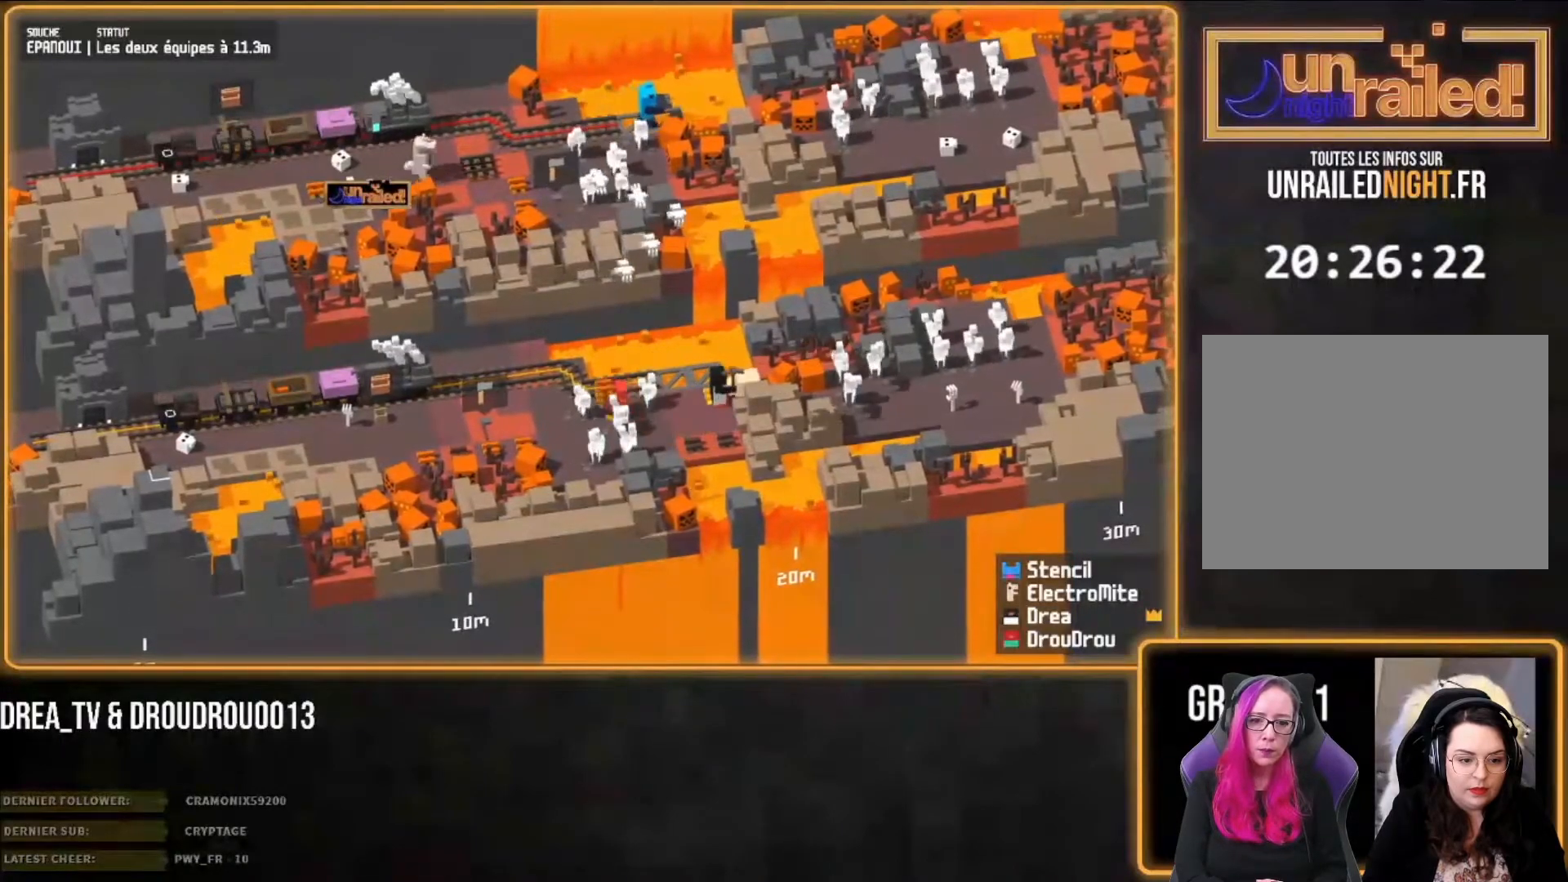
{"buttons": [], "left_stick": "center", "right_stick": "center", "events": [[317, "left_stick", "center"]]}
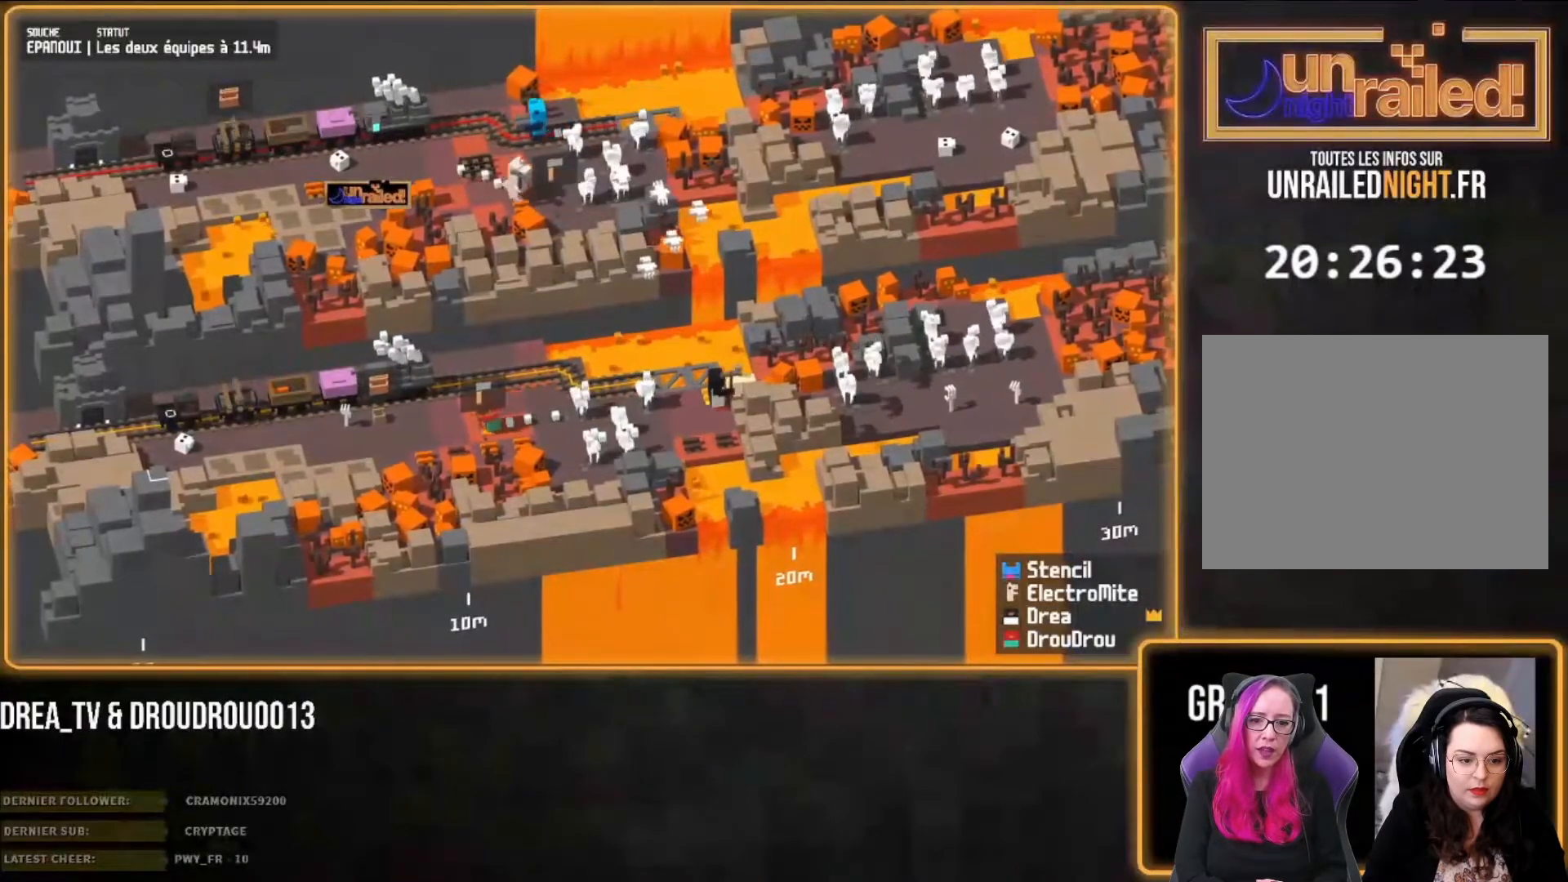
{"buttons": [], "left_stick": "right", "right_stick": "center", "events": [[117, "left_stick", "right"]]}
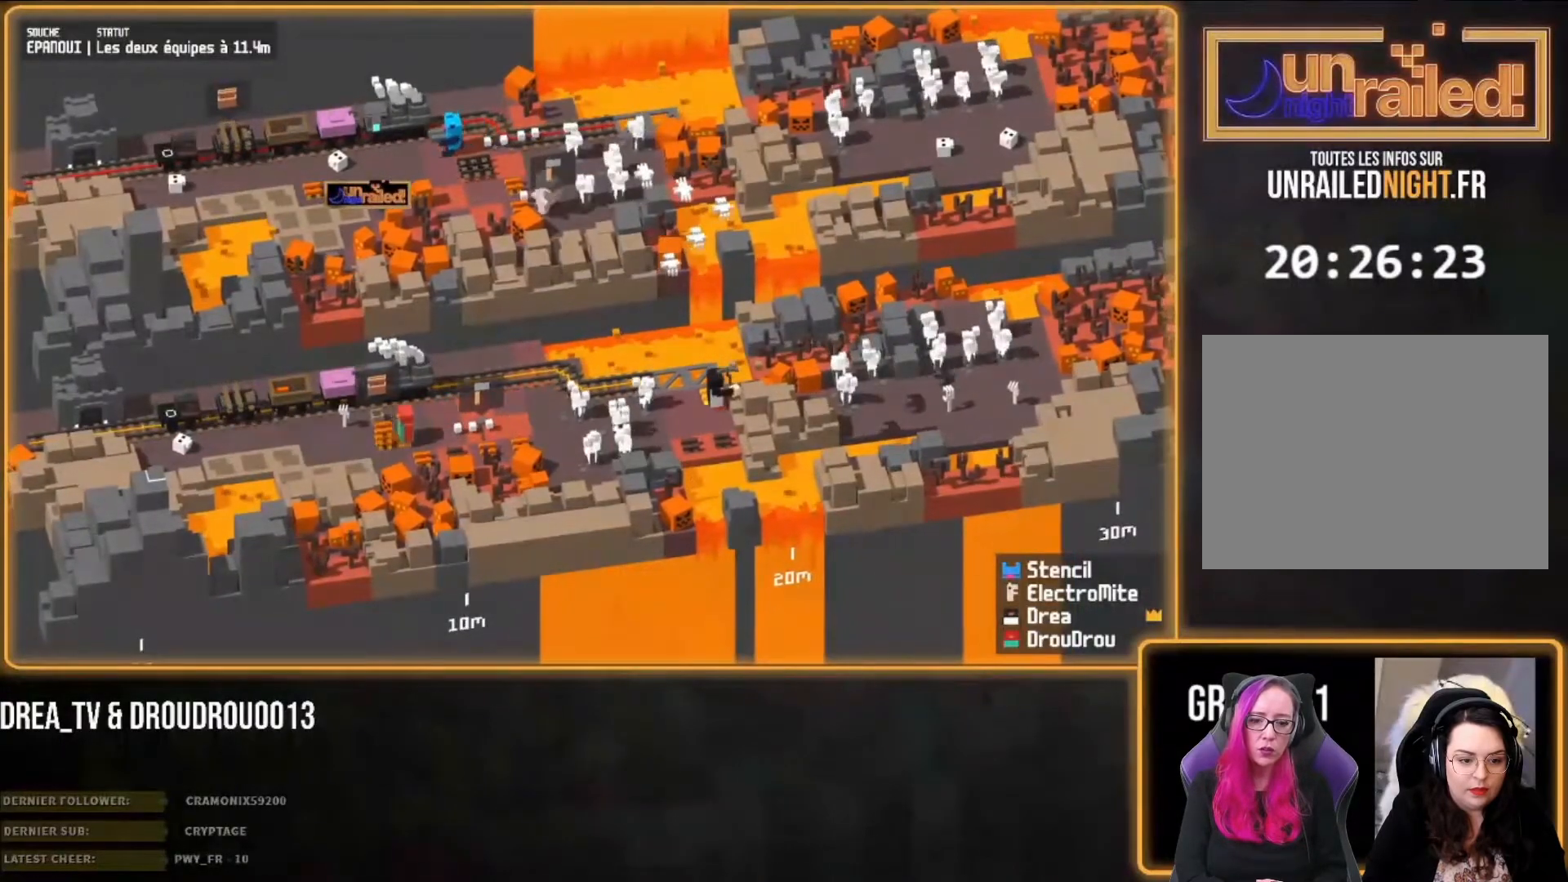
{"buttons": ["CROSS"], "left_stick": "right", "right_stick": "center", "events": [[417, "CROSS", "down"]]}
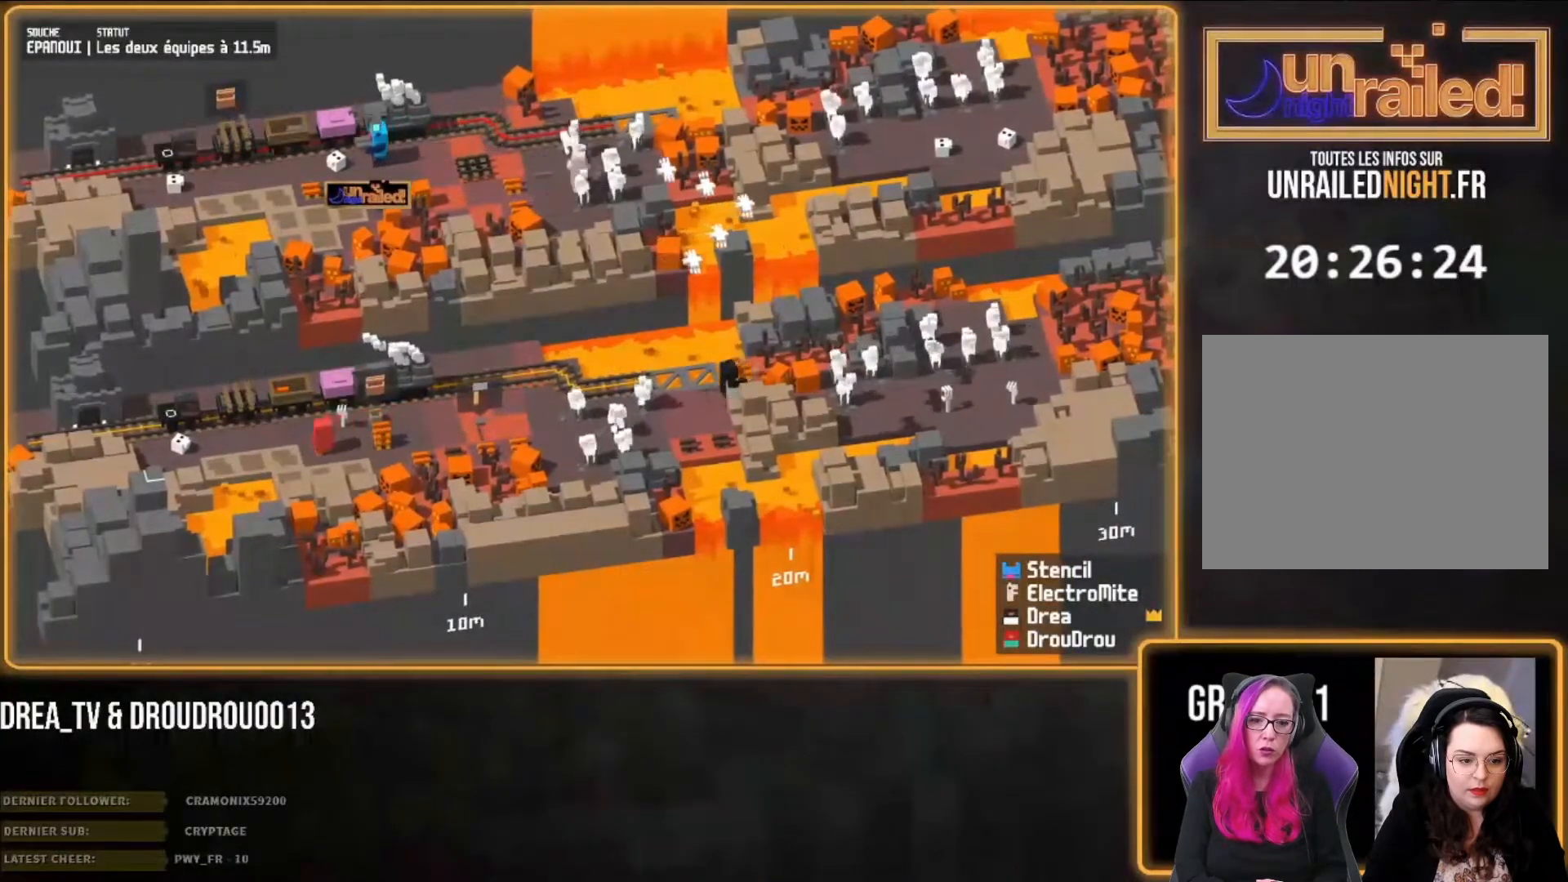
{"buttons": [], "left_stick": "down-left", "right_stick": "center", "events": [[17, "left_stick", "up-right"], [50, "CROSS", "up"], [200, "left_stick", "up"], [283, "CROSS", "down"], [417, "CROSS", "up"], [450, "left_stick", "down-left"]]}
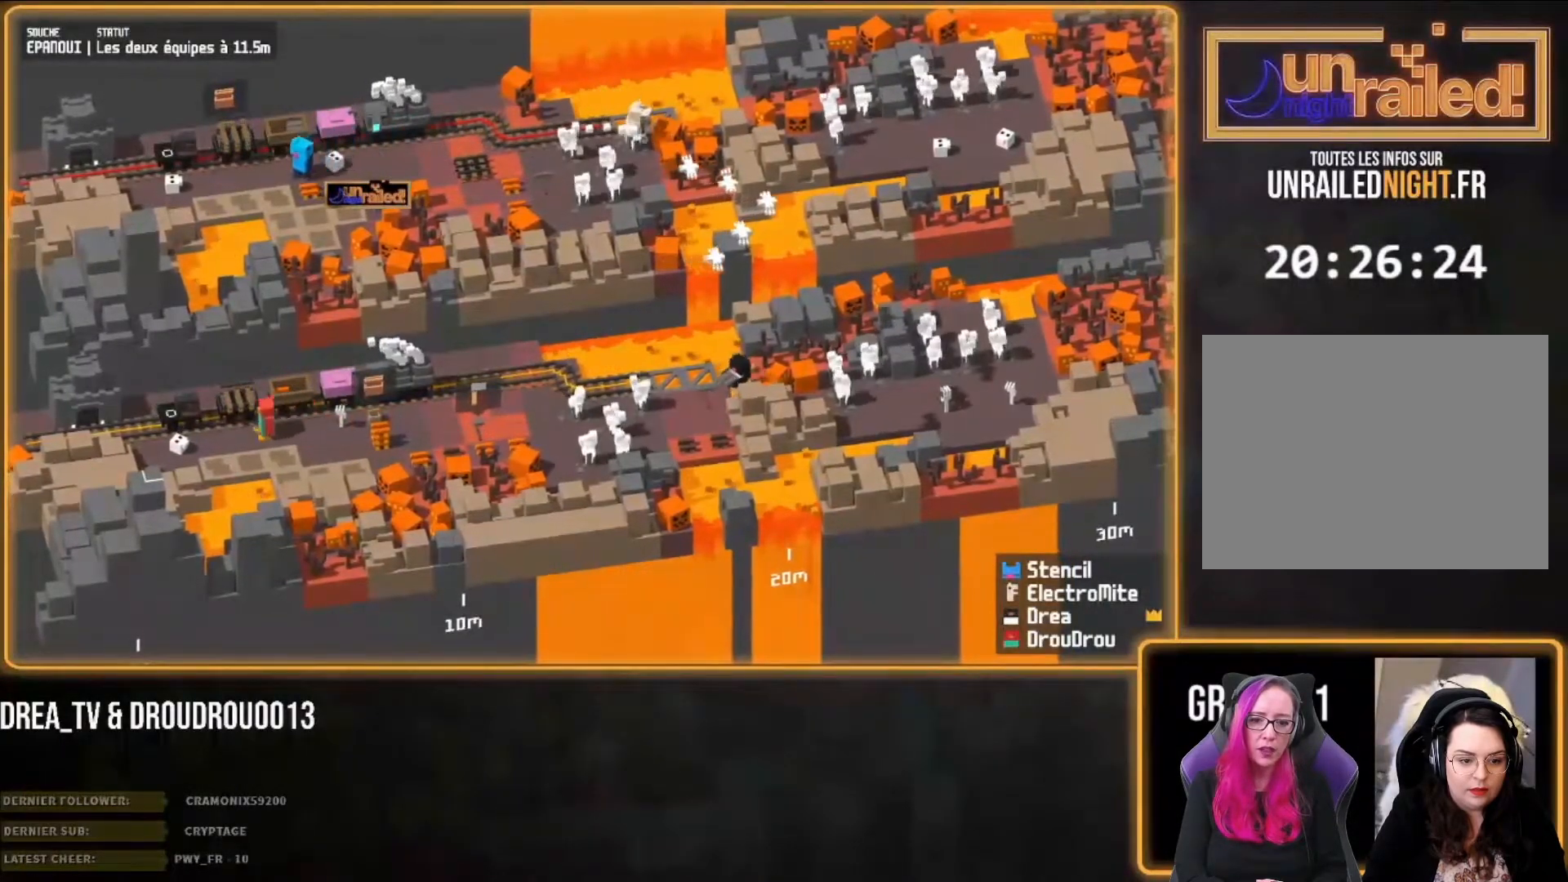
{"buttons": [], "left_stick": "right", "right_stick": "center", "events": [[183, "CROSS", "down"], [217, "left_stick", "down-right"], [283, "CROSS", "up"], [367, "left_stick", "right"]]}
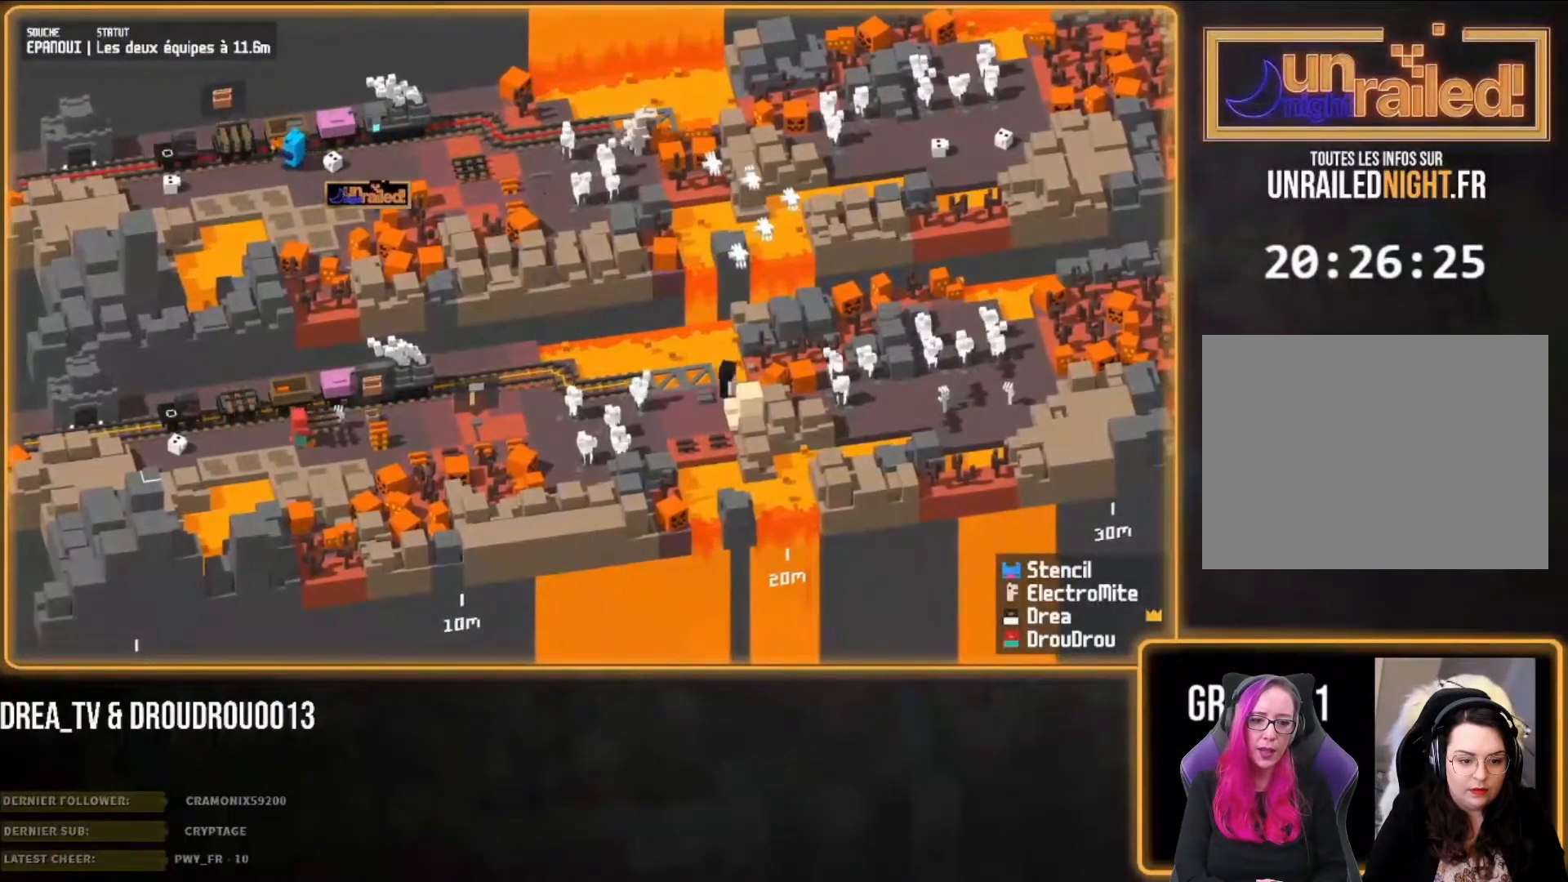
{"buttons": [], "left_stick": "down-right", "right_stick": "center", "events": [[17, "left_stick", "down-right"]]}
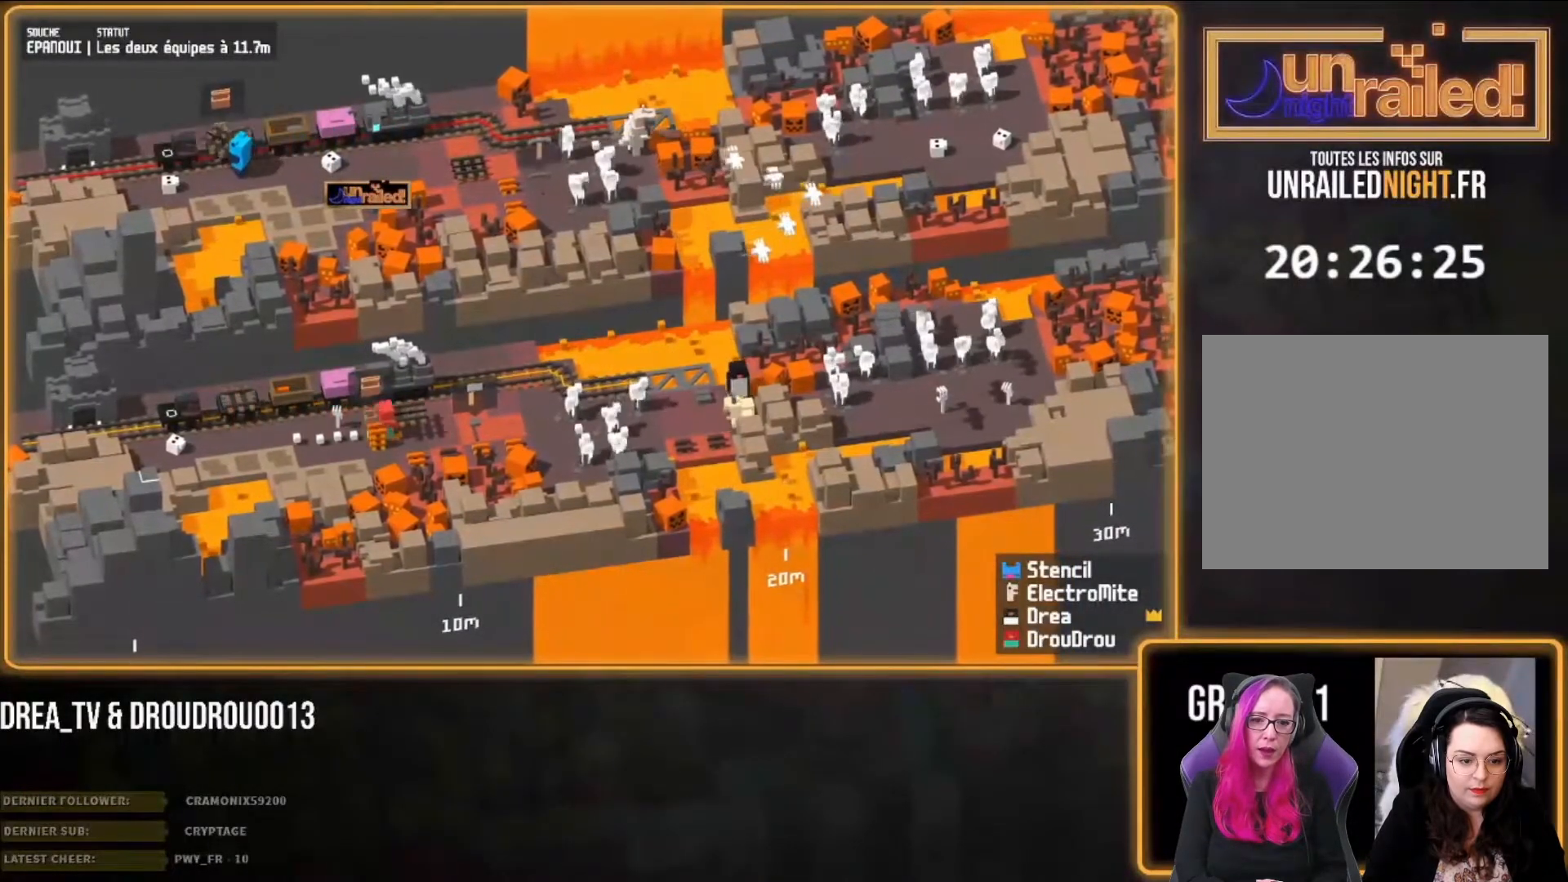
{"buttons": [], "left_stick": "down-right", "right_stick": "center", "events": []}
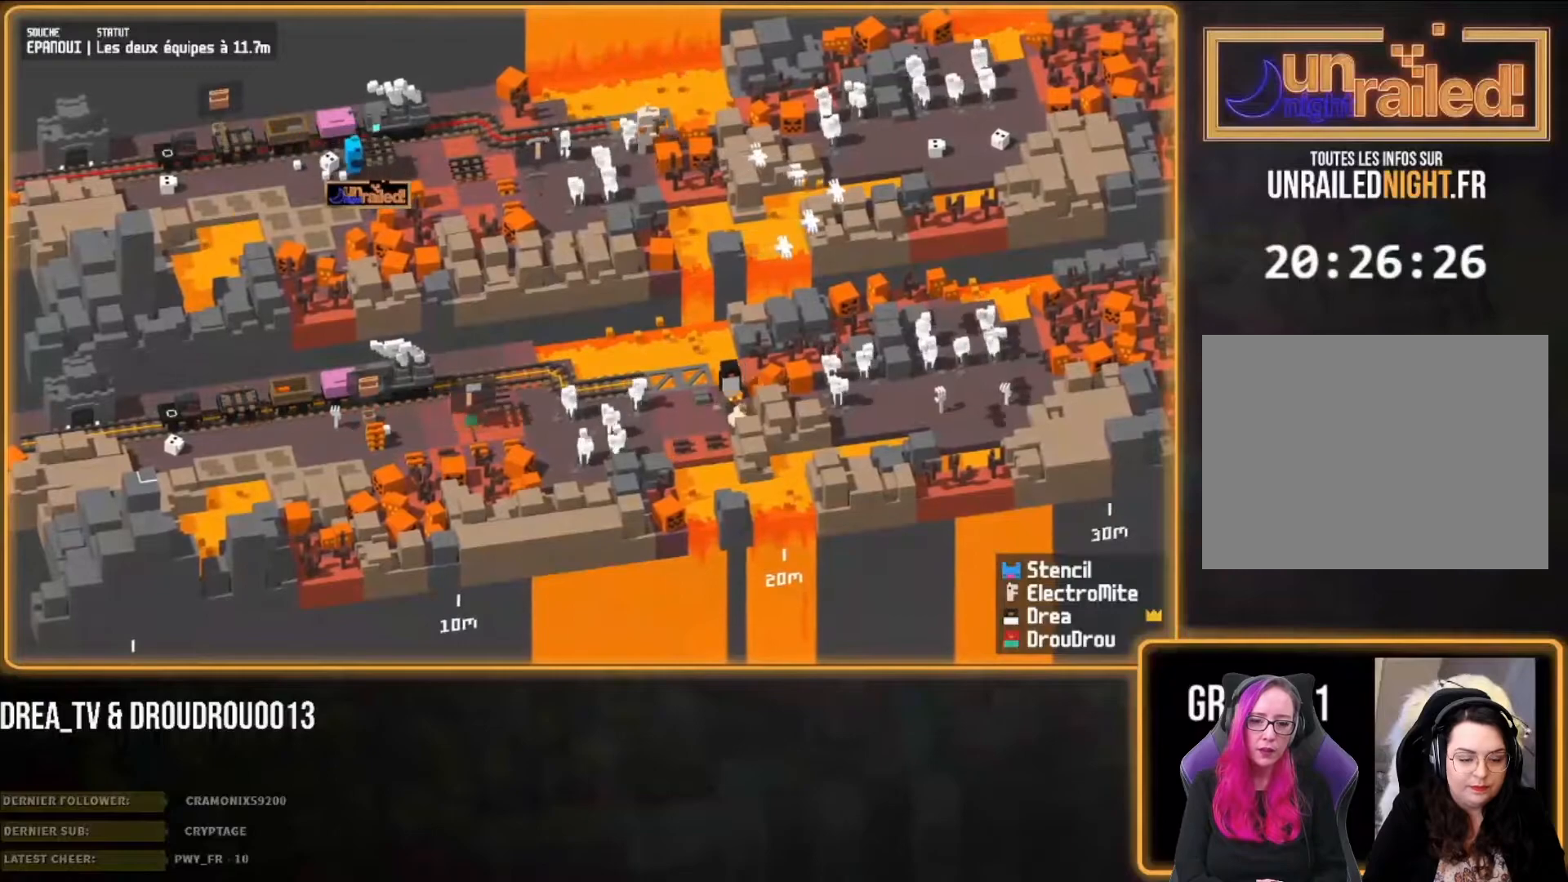
{"buttons": [], "left_stick": "down-right", "right_stick": "center", "events": []}
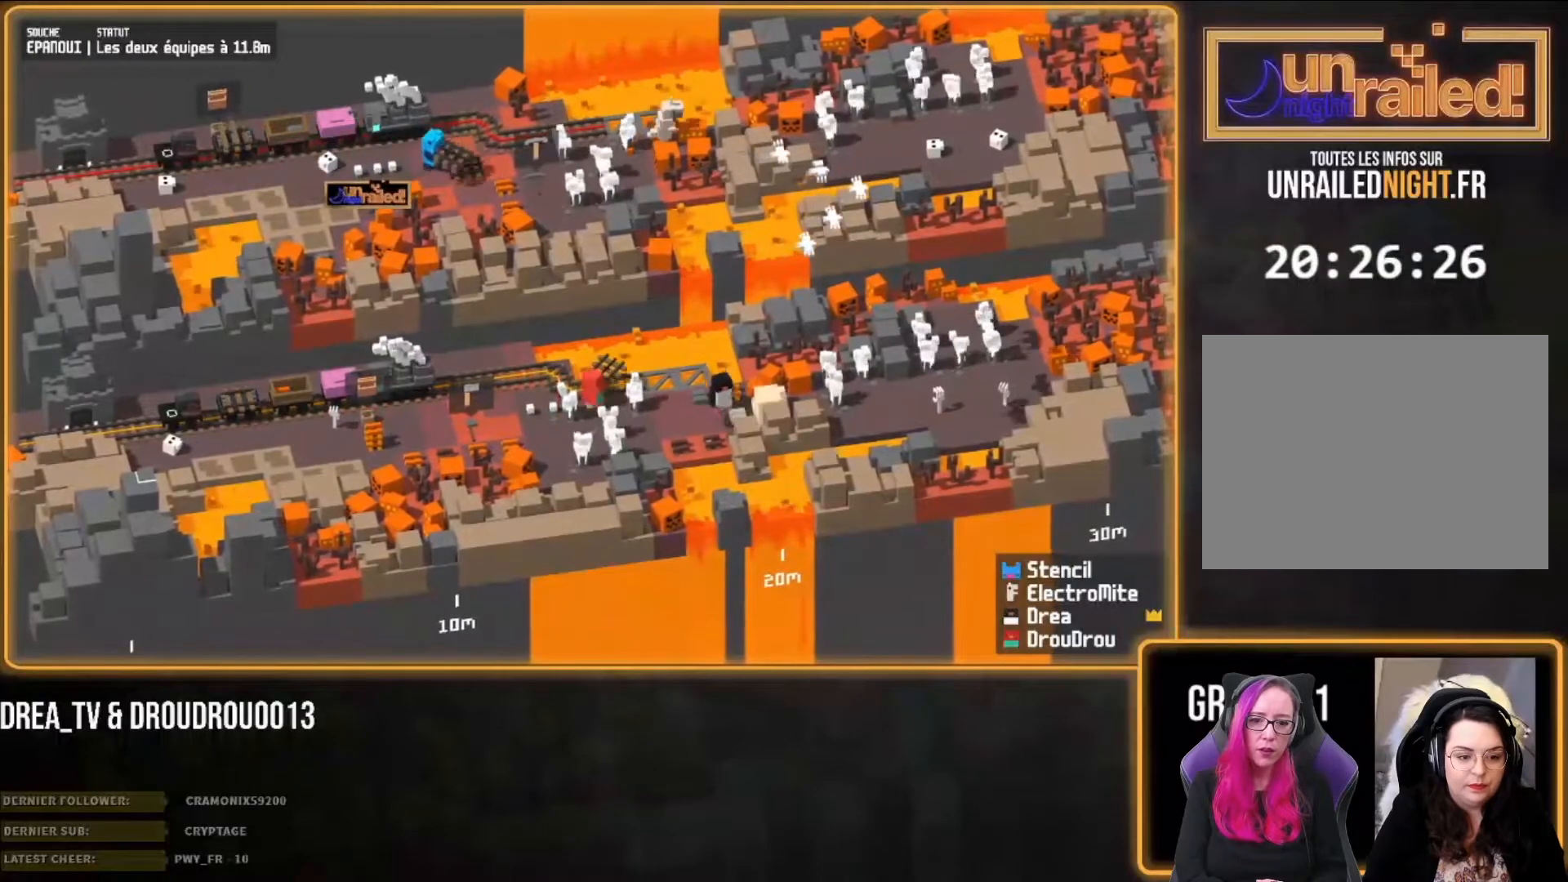
{"buttons": [], "left_stick": "down-right", "right_stick": "center", "events": []}
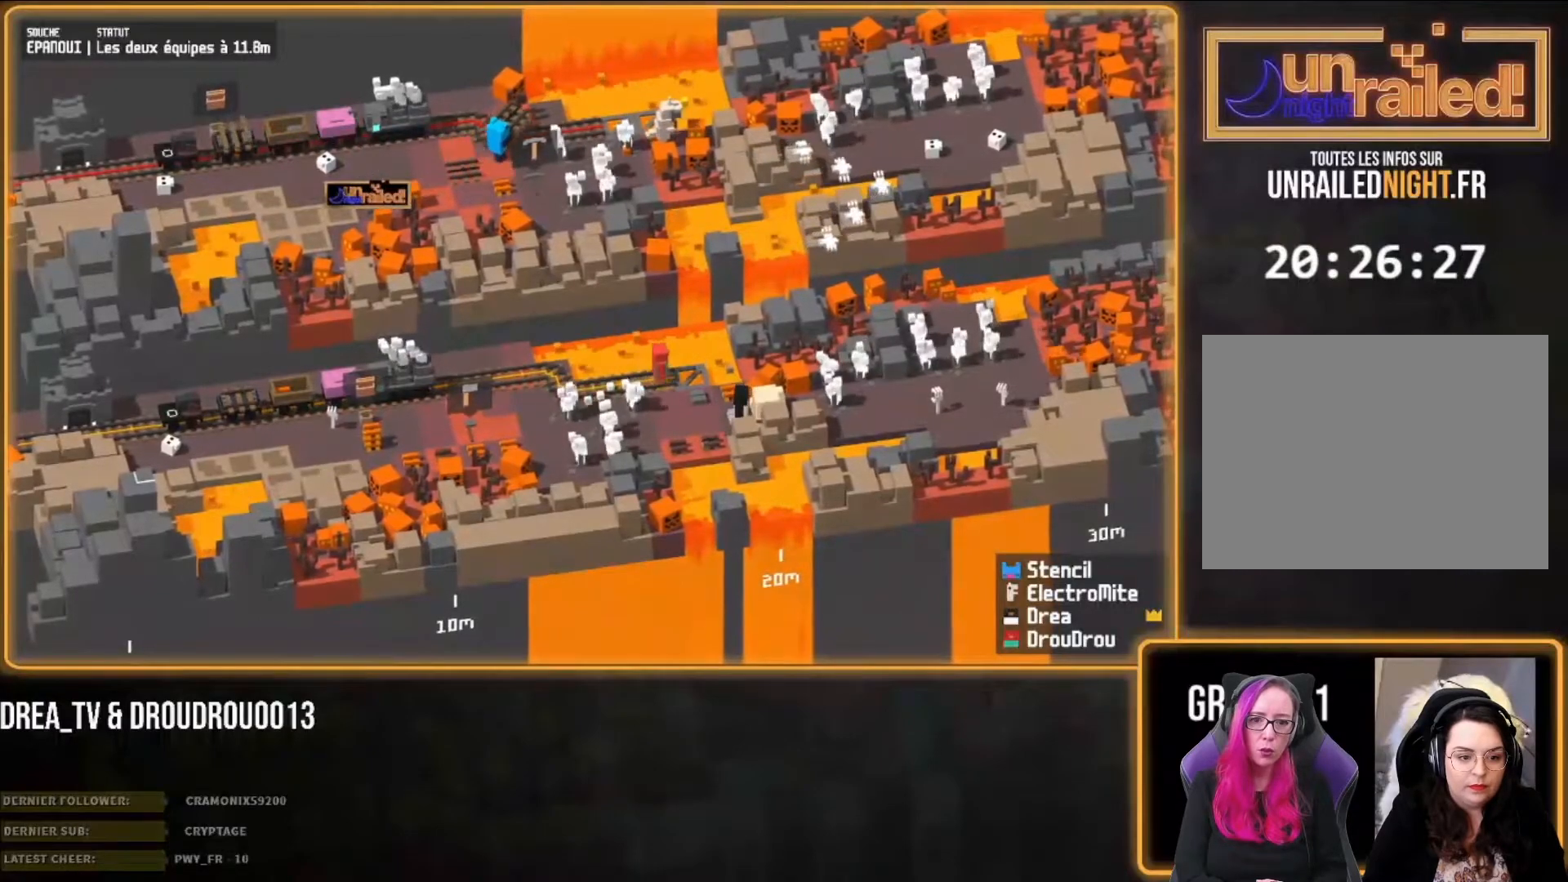
{"buttons": [], "left_stick": "down-right", "right_stick": "center", "events": []}
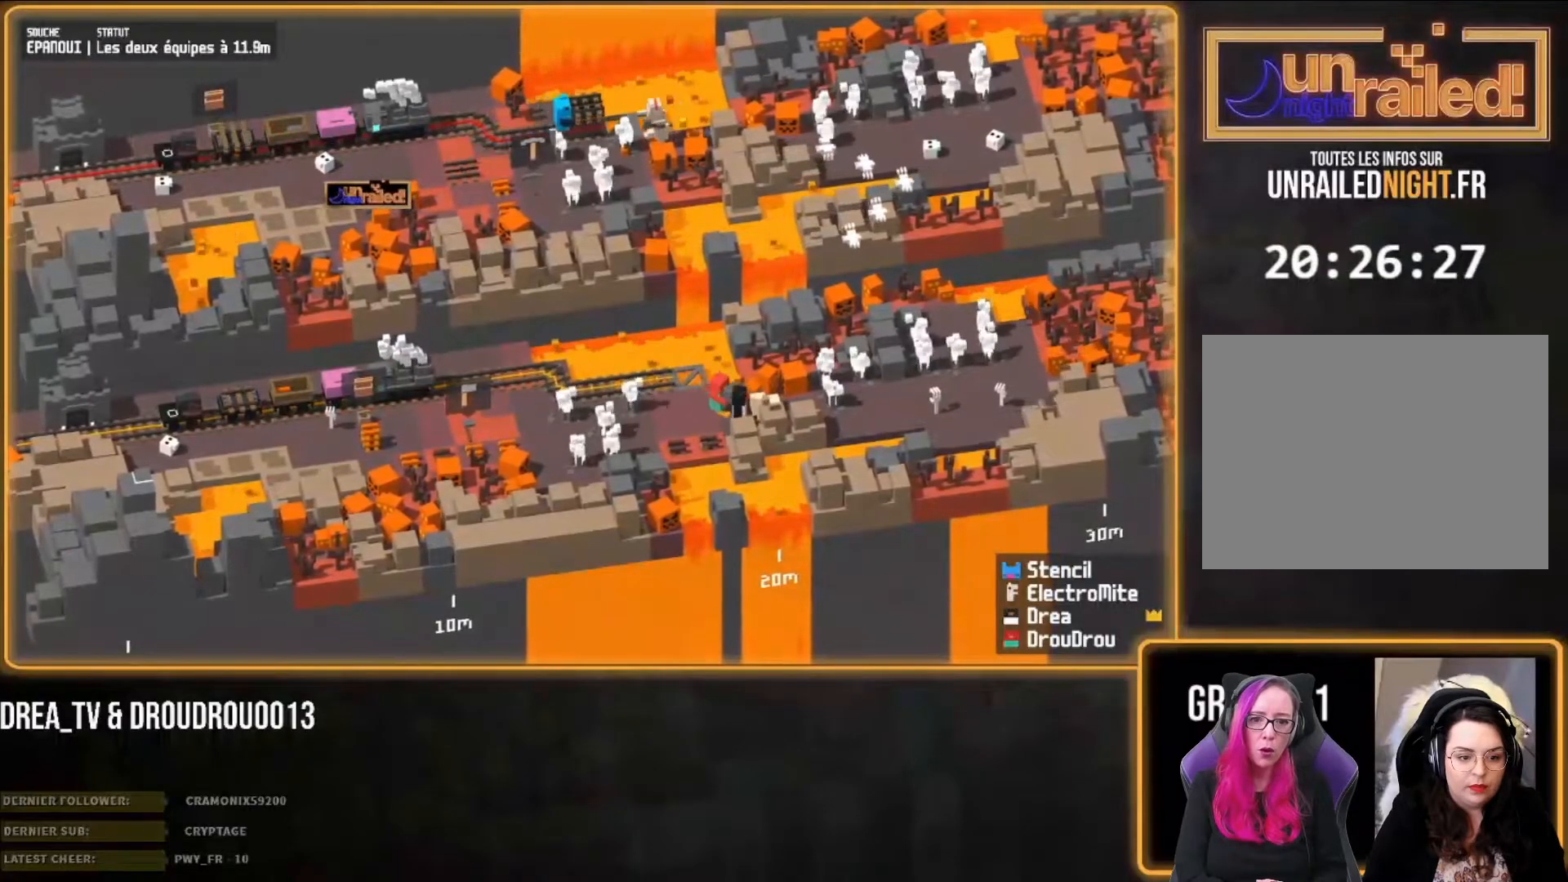
{"buttons": [], "left_stick": "down-right", "right_stick": "center", "events": []}
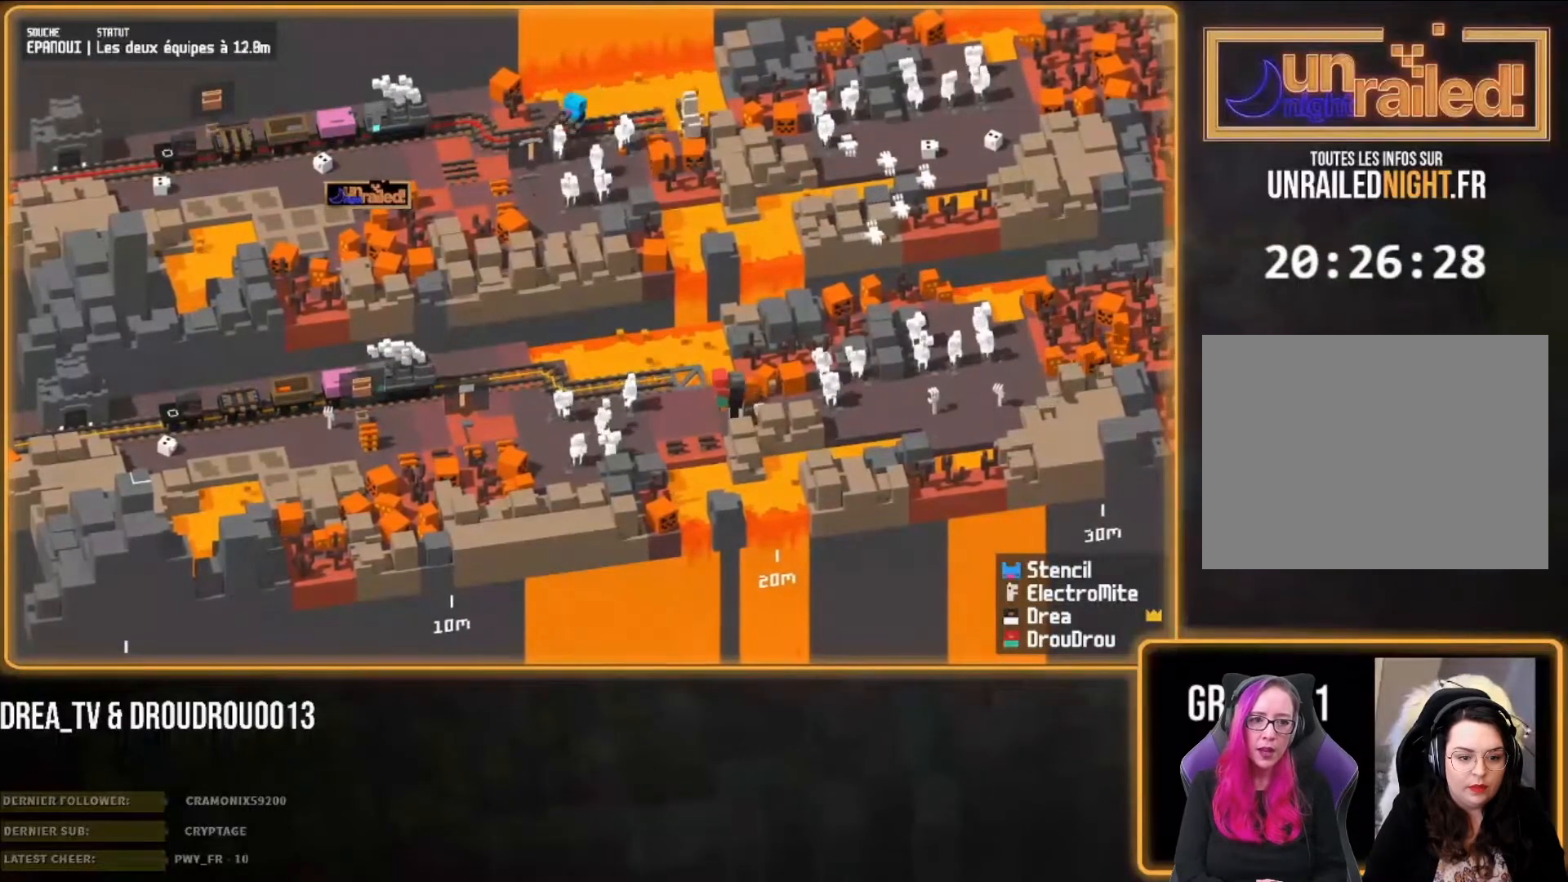
{"buttons": [], "left_stick": "down", "right_stick": "center", "events": [[417, "left_stick", "down"]]}
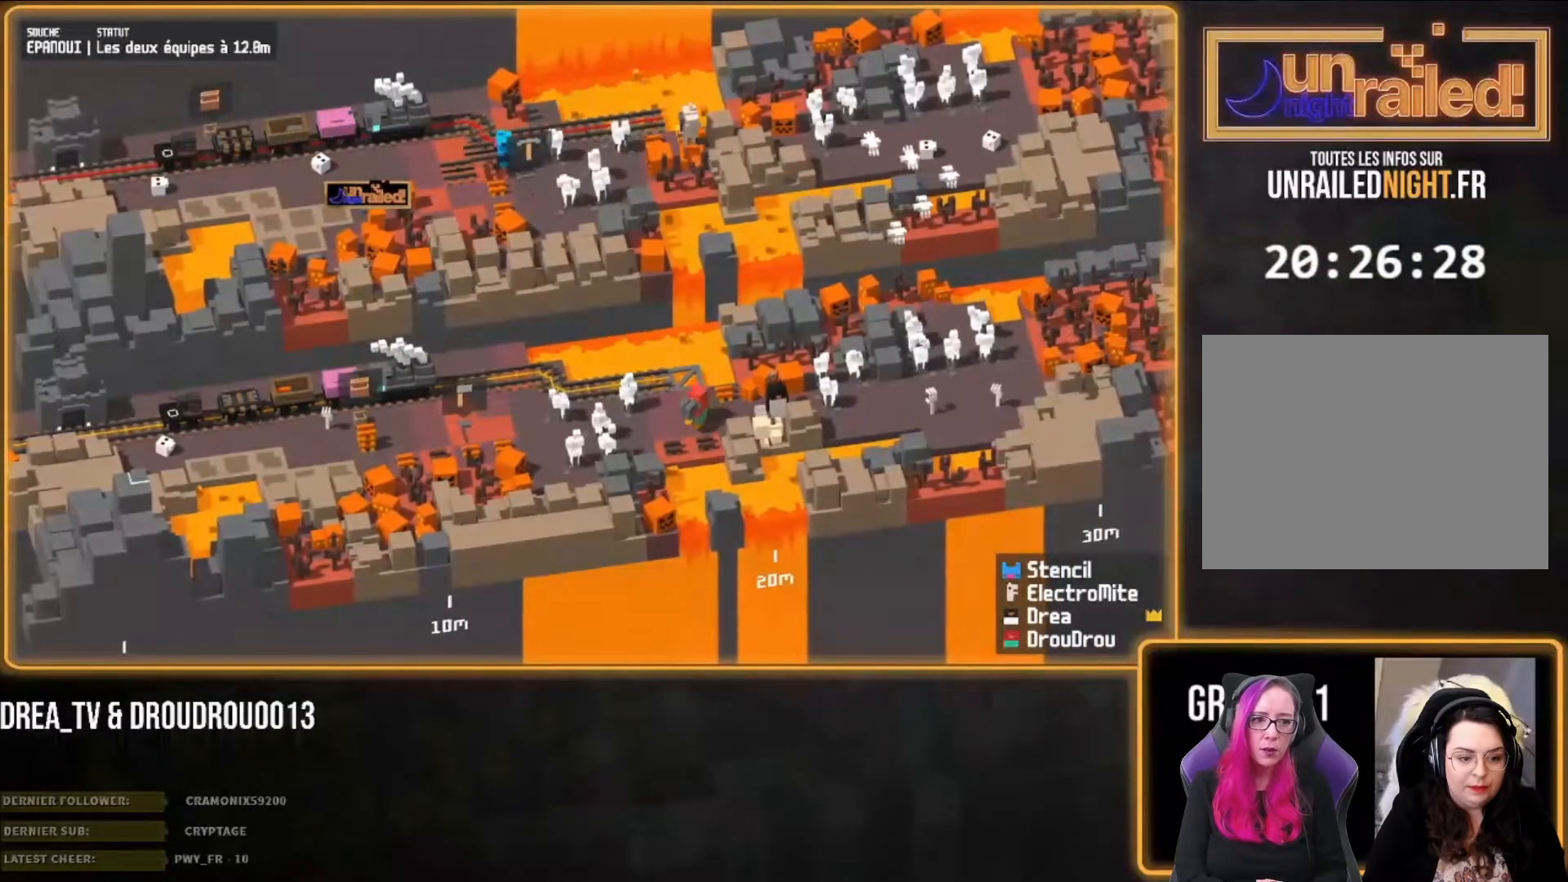
{"buttons": [], "left_stick": "down", "right_stick": "left", "events": [[83, "right_stick", "left"]]}
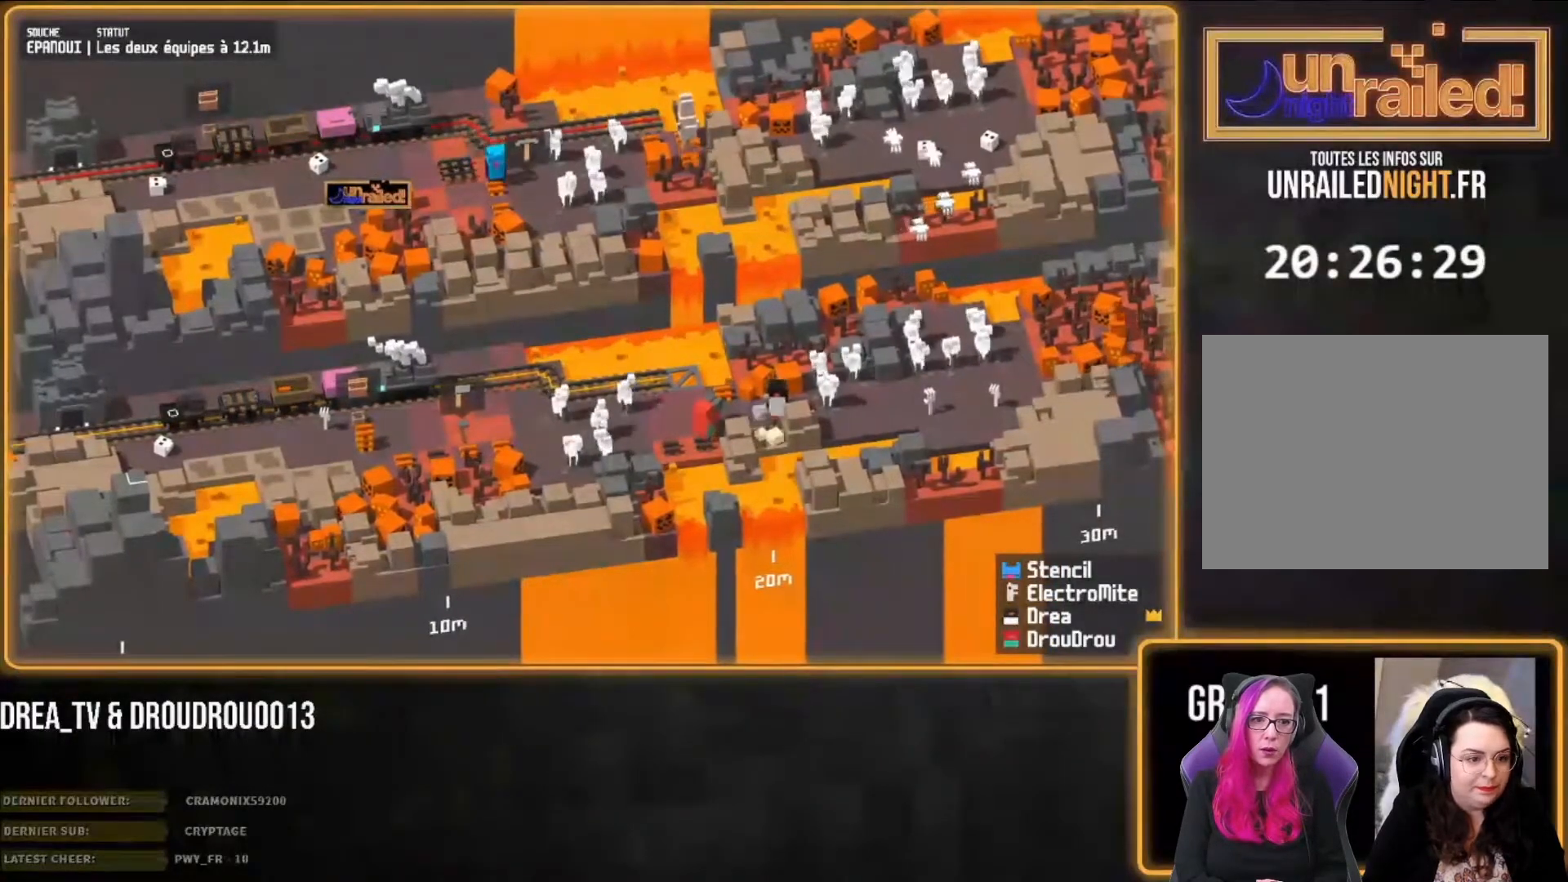
{"buttons": [], "left_stick": "down", "right_stick": "center", "events": [[283, "right_stick", "center"]]}
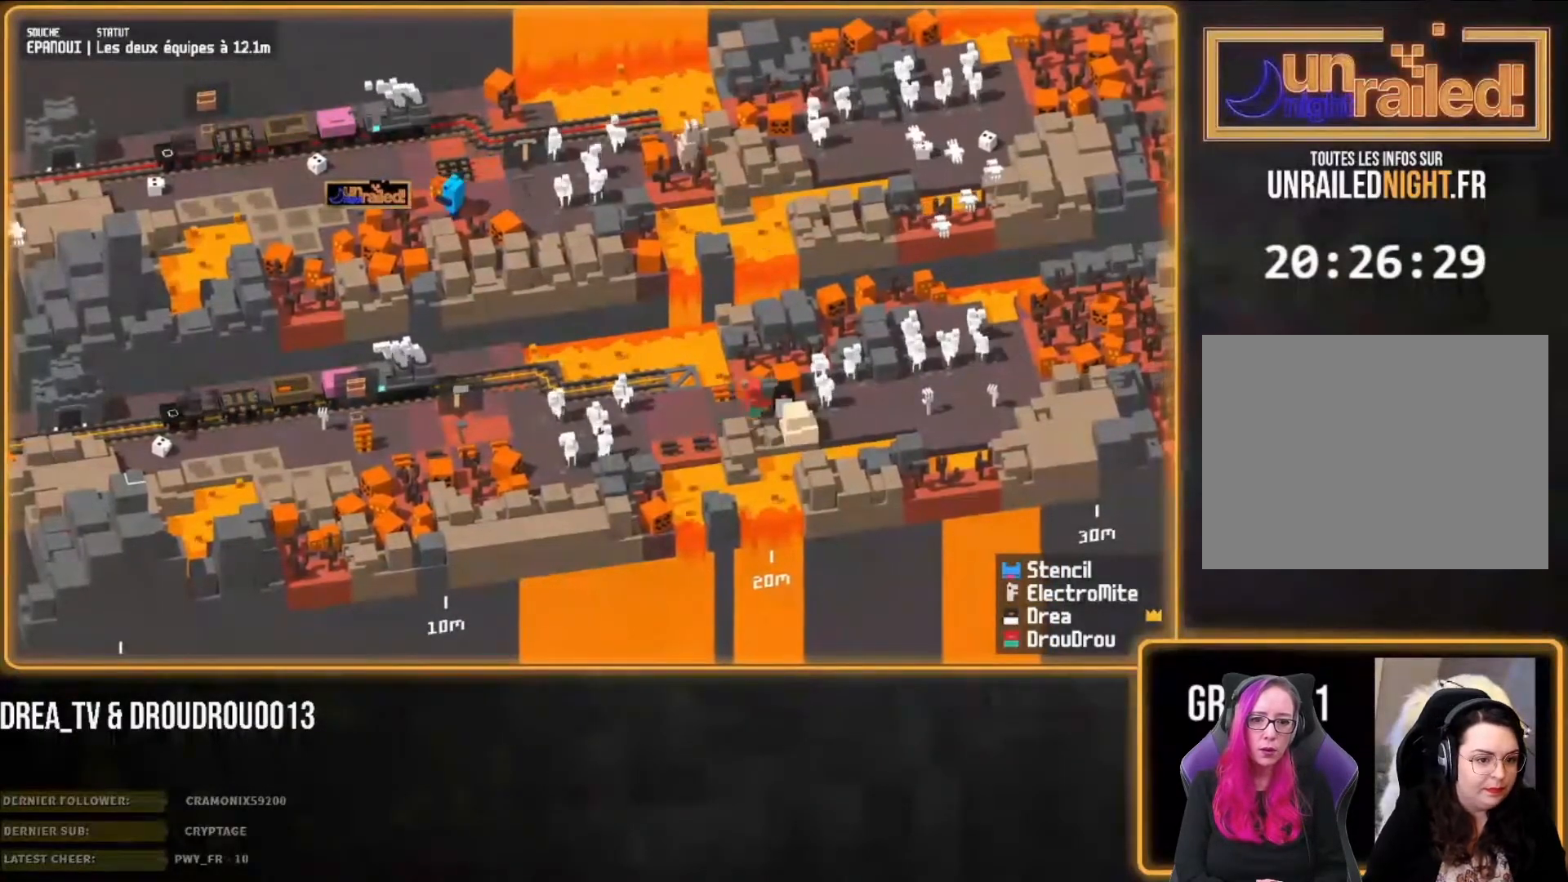
{"buttons": [], "left_stick": "down", "right_stick": "center", "events": []}
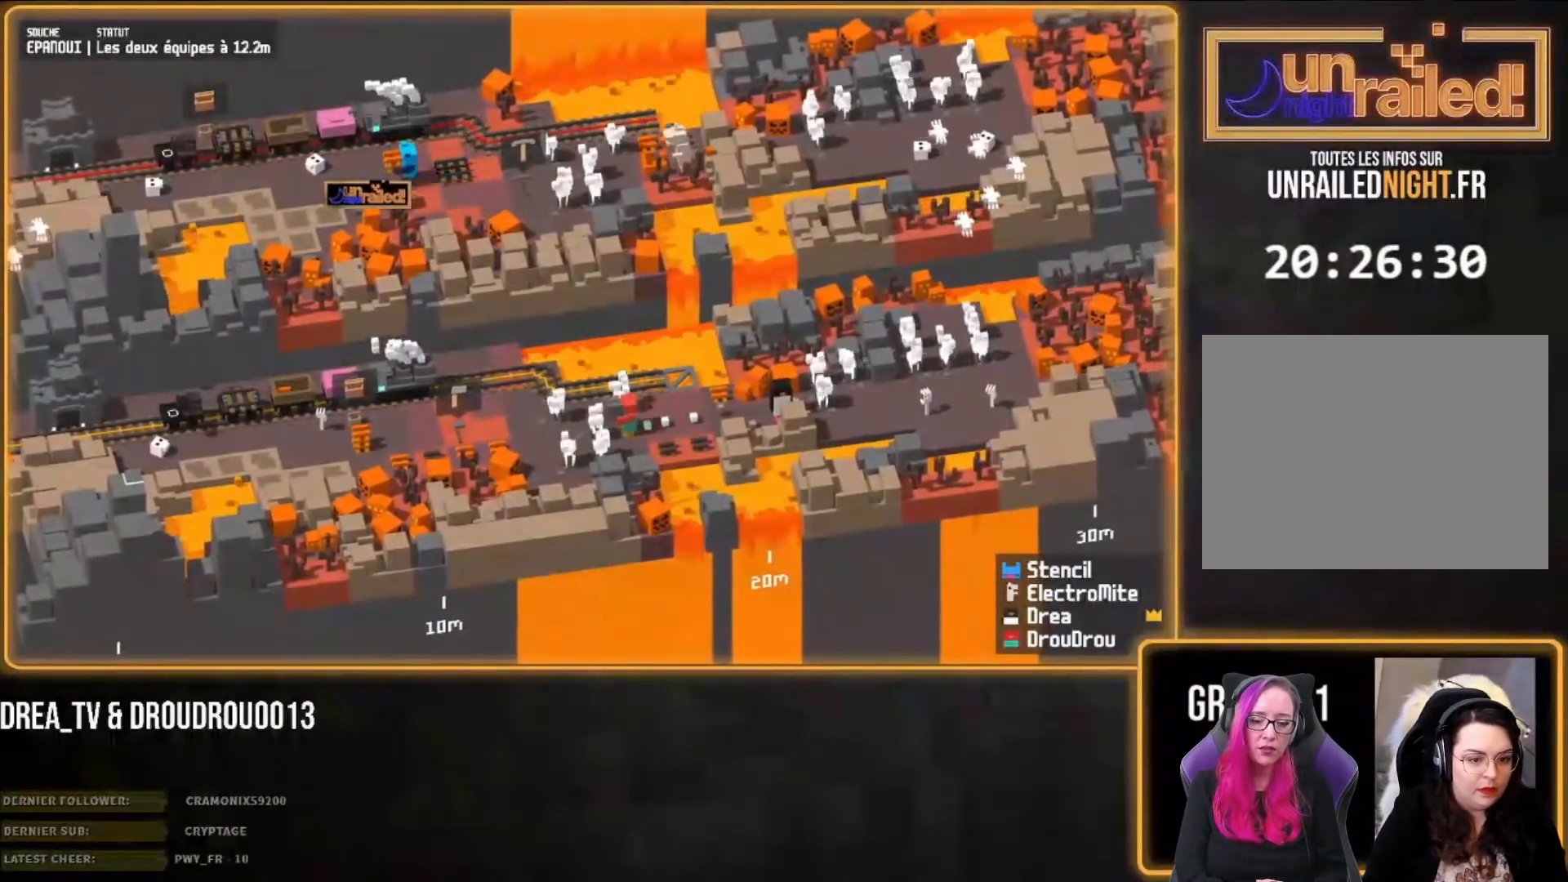
{"buttons": [], "left_stick": "right", "right_stick": "center", "events": [[150, "left_stick", "left"], [317, "left_stick", "up-right"], [467, "left_stick", "right"]]}